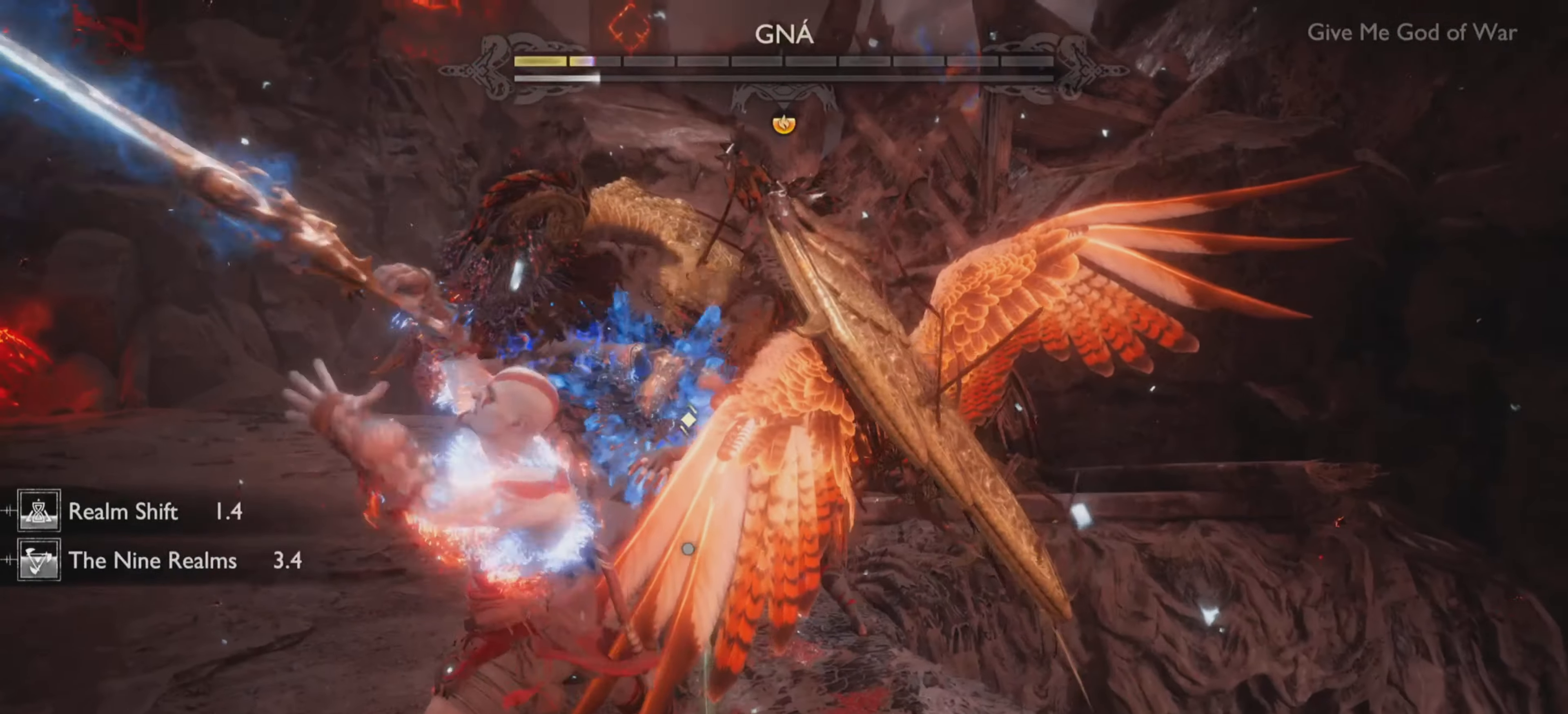
Gameplay with a controller (PlayStation layout); each line is a JSON object with the inputs held at the frame after it. "events" lists button and stick changes between this image and that frame as [ms after this image, input, new state], when the widget could be followed in between. Not read: L3 R3 left_stick.
{"buttons": [], "right_stick": "center", "events": [[134, "R1", "up"], [167, "right_stick", "center"], [317, "R2", "down"], [451, "R2", "up"]]}
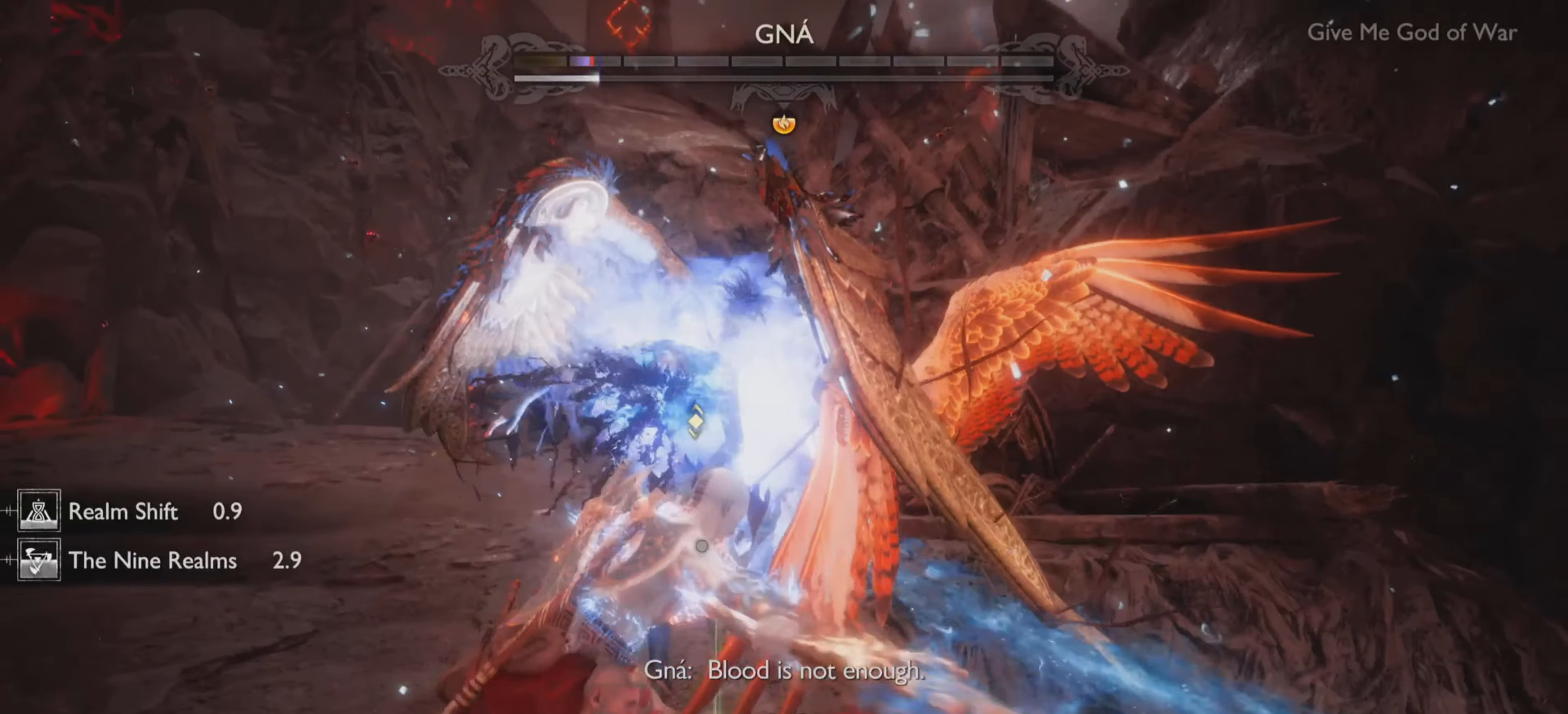
{"buttons": [], "right_stick": "center", "events": [[17, "R2", "down"], [33, "right_stick", "up-left"], [117, "R2", "up"], [117, "right_stick", "center"], [183, "R2", "down"], [200, "right_stick", "up-left"], [284, "R2", "up"], [300, "right_stick", "center"], [334, "R2", "down"], [350, "right_stick", "up-left"], [434, "R2", "up"], [450, "right_stick", "center"]]}
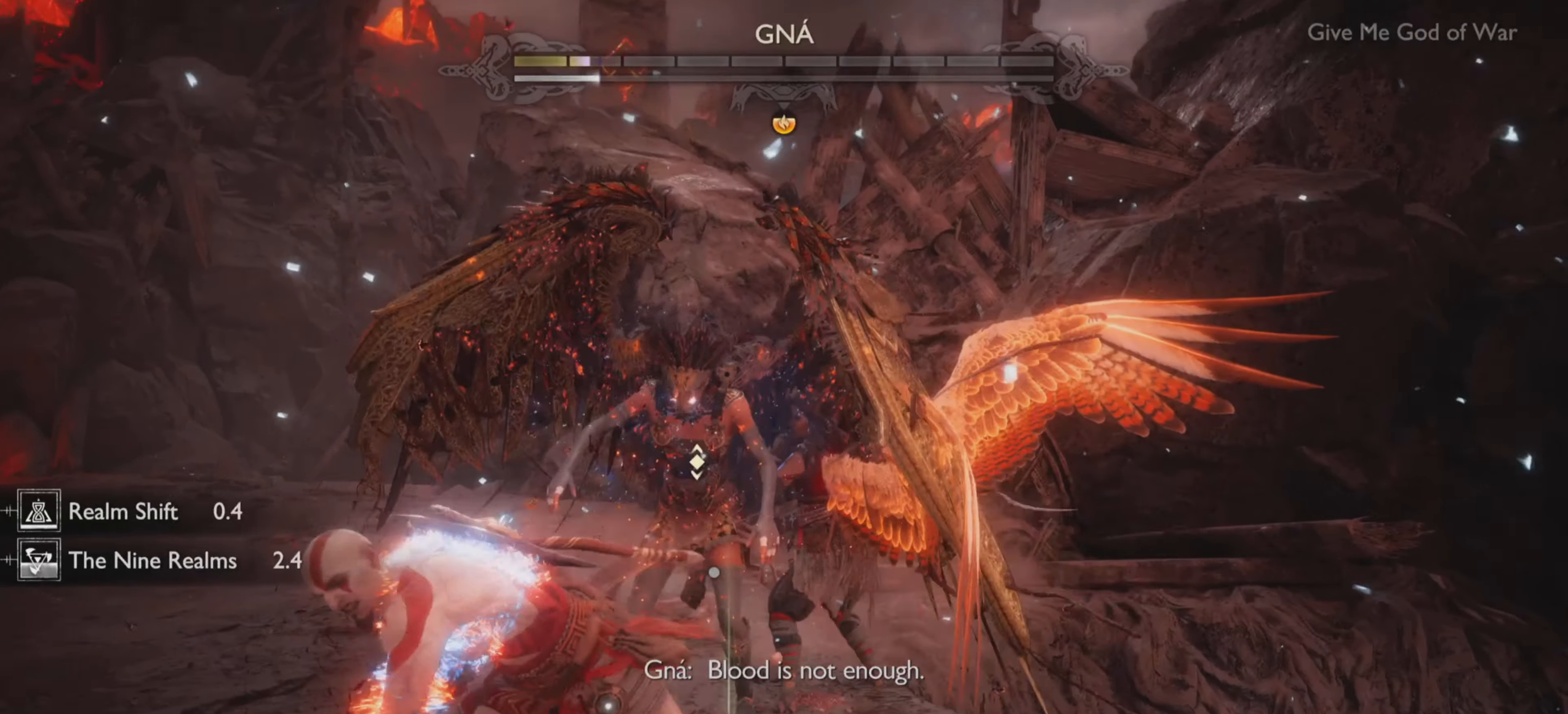
{"buttons": [], "right_stick": "up-left"}
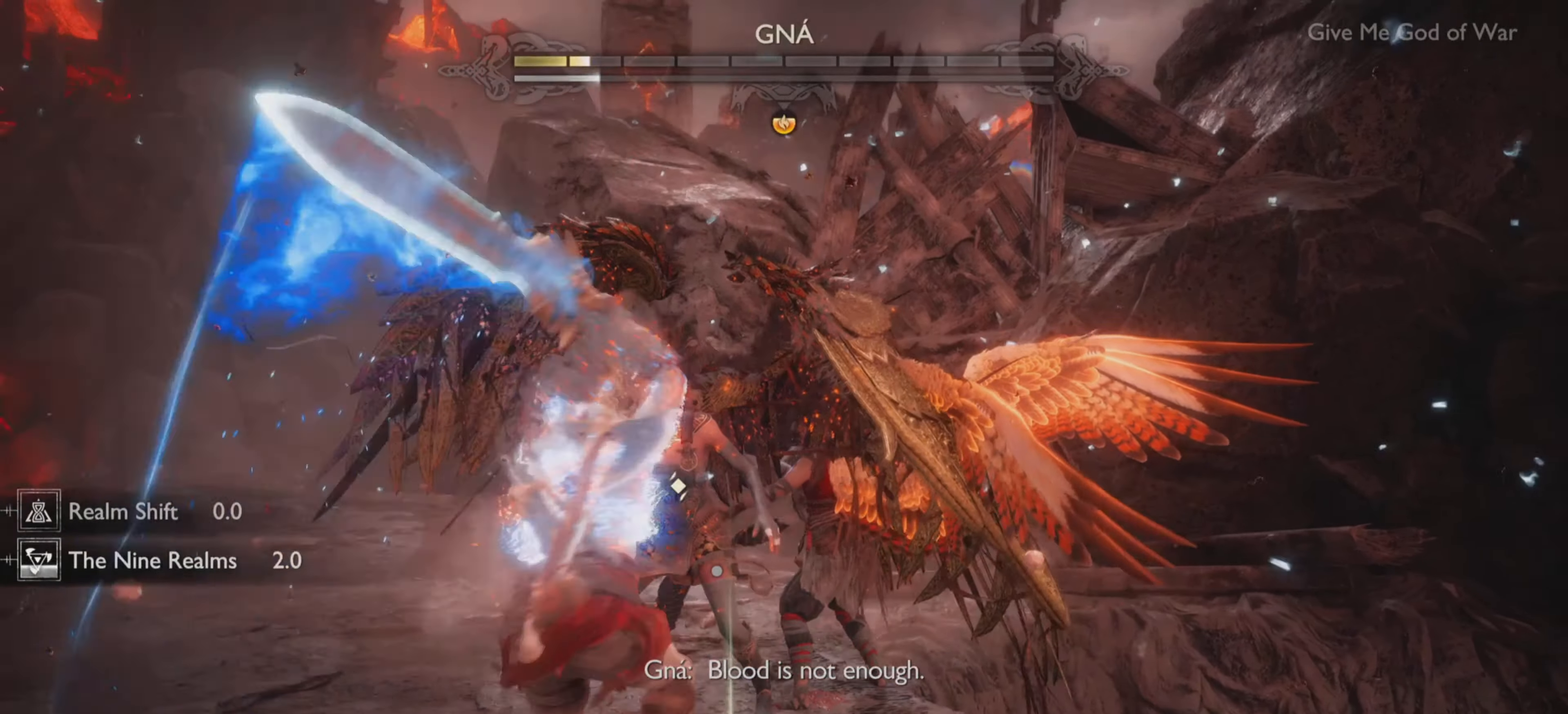
{"buttons": [], "right_stick": "center", "events": [[250, "right_stick", "center"]]}
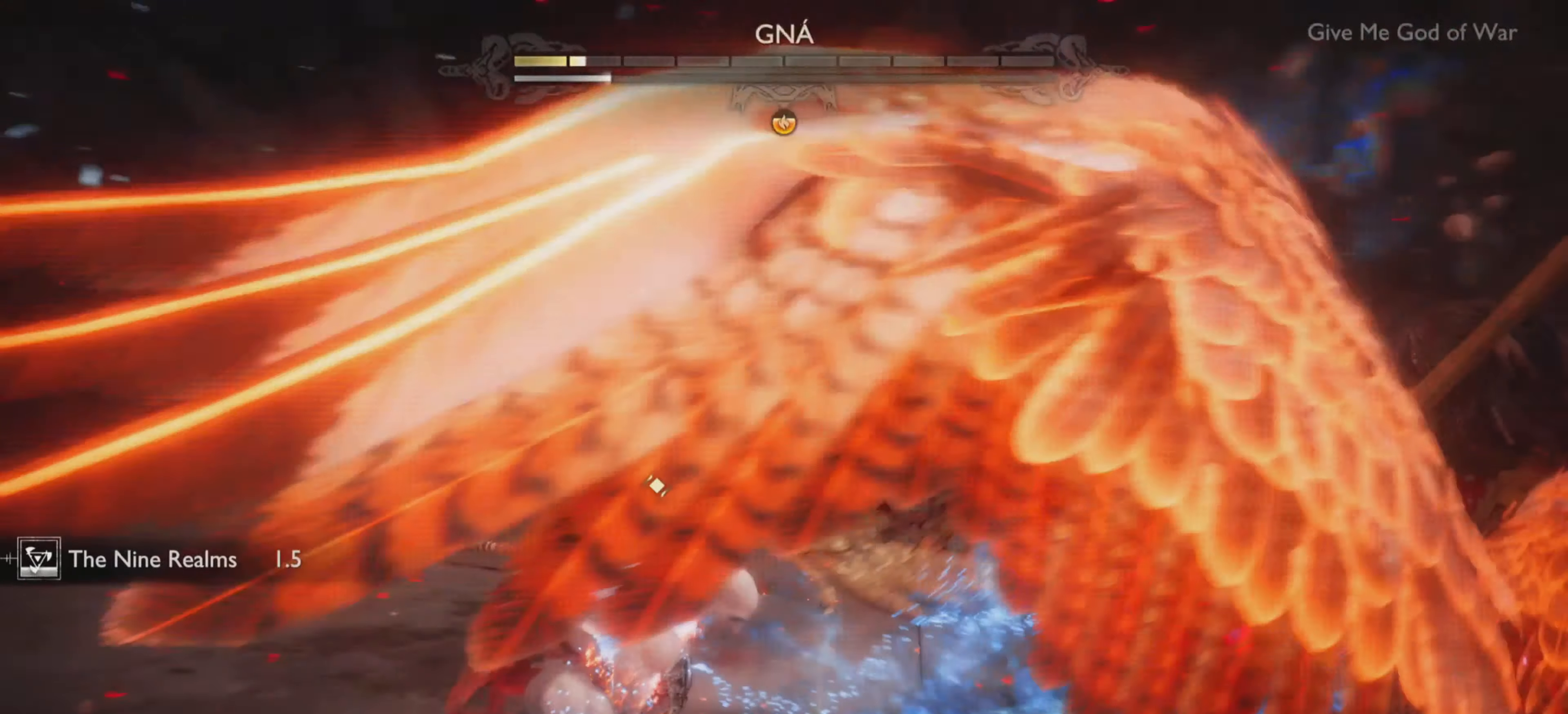
{"buttons": ["CIRCLE"], "right_stick": "center"}
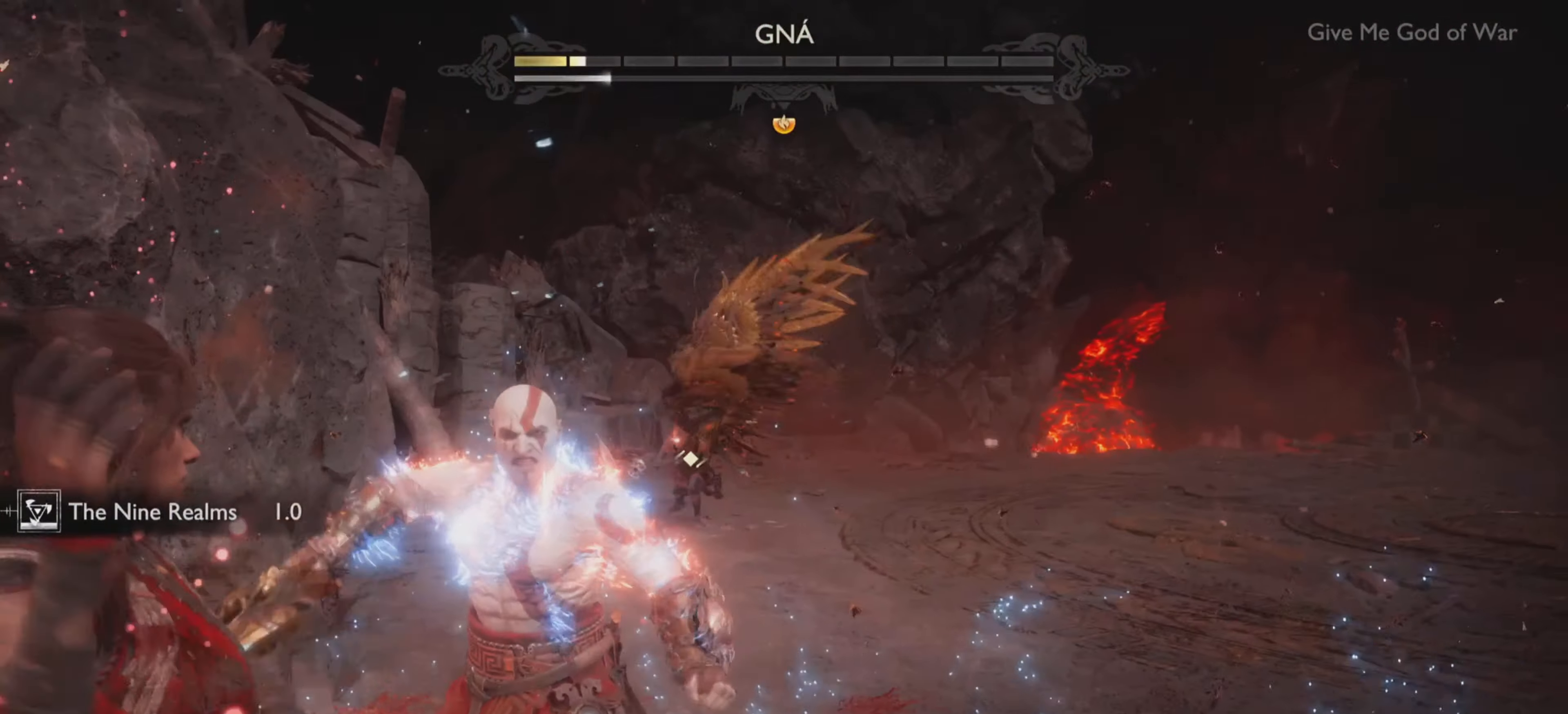
{"buttons": [], "right_stick": "center", "events": [[17, "CIRCLE", "up"], [84, "CIRCLE", "down"], [167, "CIRCLE", "up"], [234, "CIRCLE", "down"], [317, "CIRCLE", "up"], [351, "CIRCLE", "down"], [451, "CIRCLE", "up"]]}
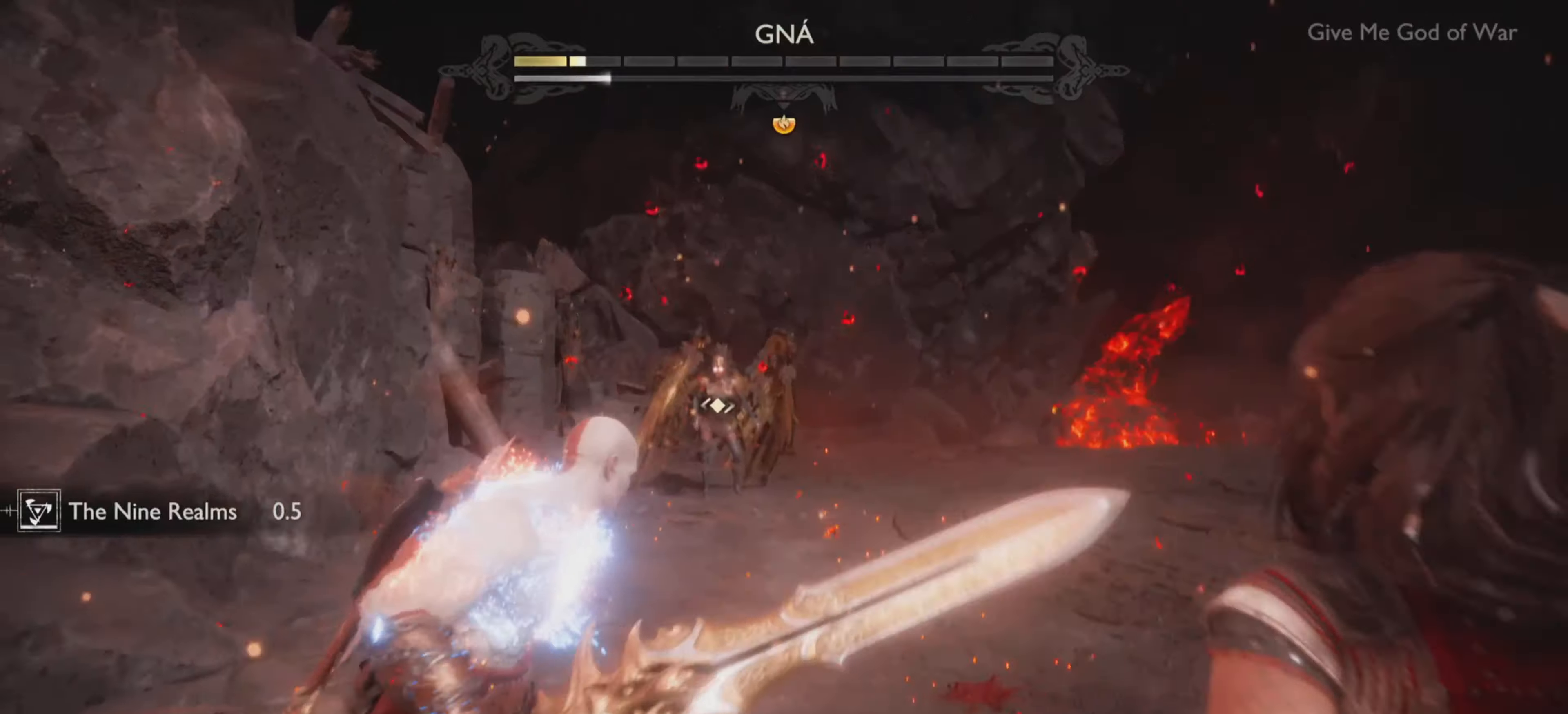
{"buttons": [], "right_stick": "up-left", "events": [[450, "right_stick", "up-left"]]}